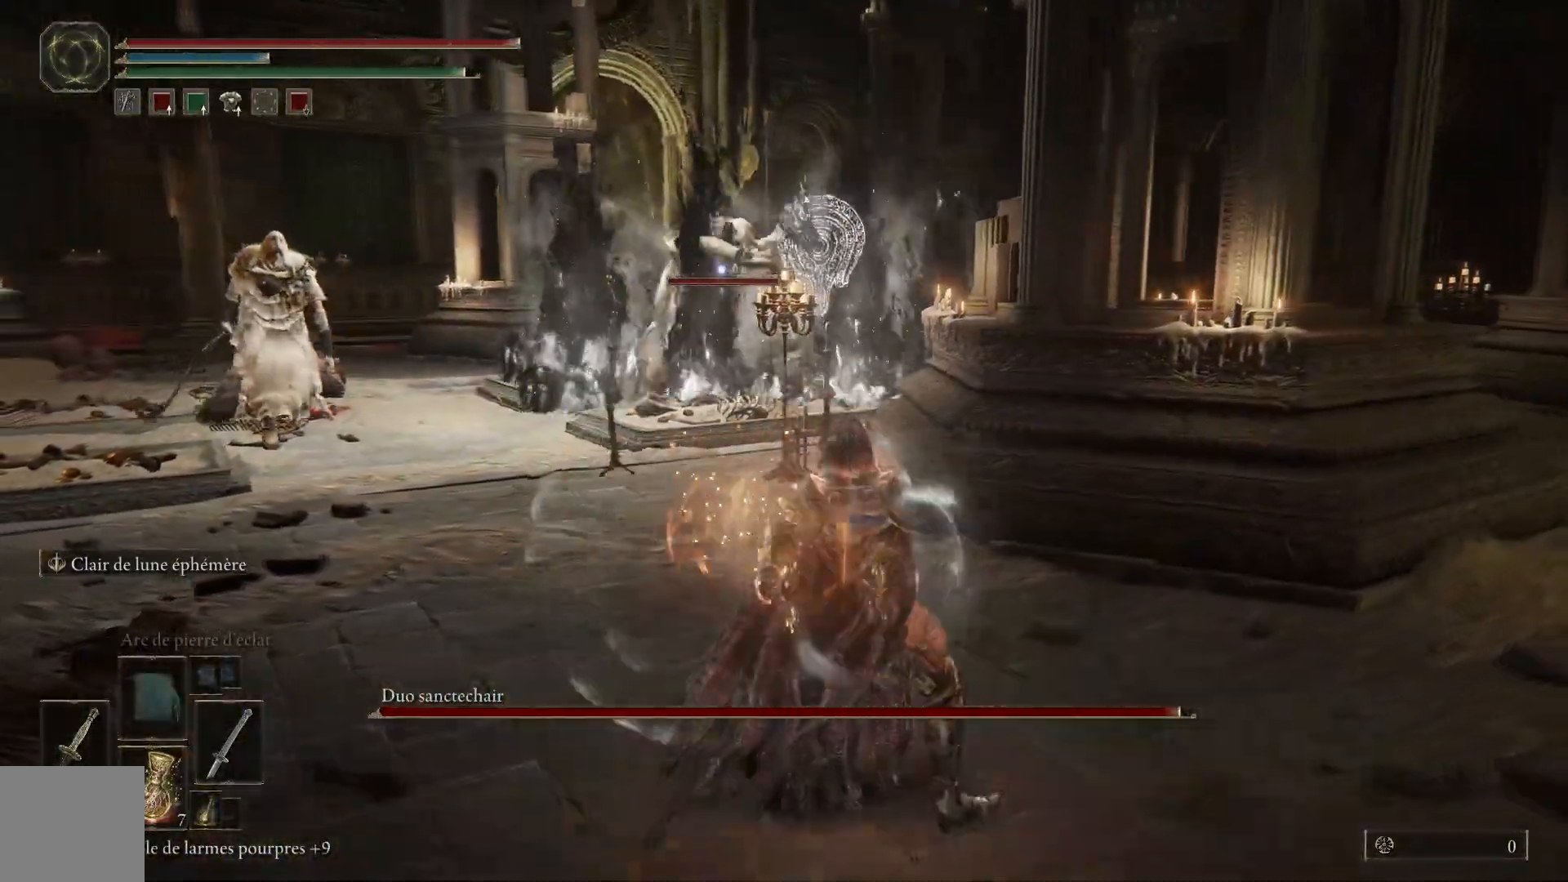
Gameplay with a controller (Xbox layout); each line is a JSON object with the inputs held at the frame after it. "events" lists button and stick changes between this image and that frame as [ms after this image, input, new state], when the widget could be followed in between.
{"buttons": ["B"], "left_stick": "right", "right_stick": "center", "events": []}
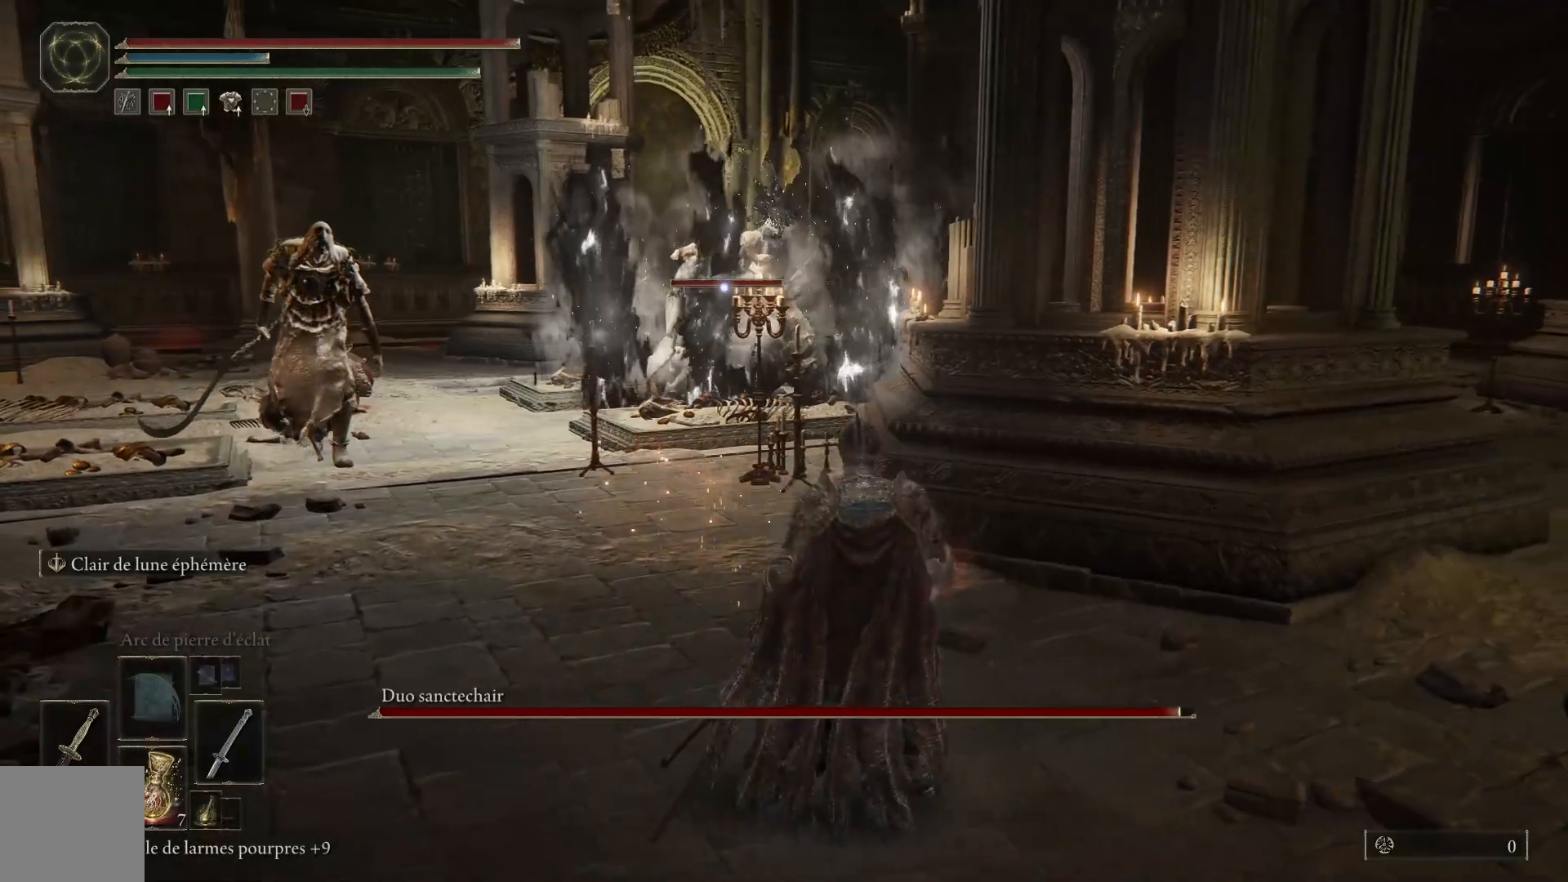
{"buttons": ["B"], "left_stick": "right", "right_stick": "center", "events": []}
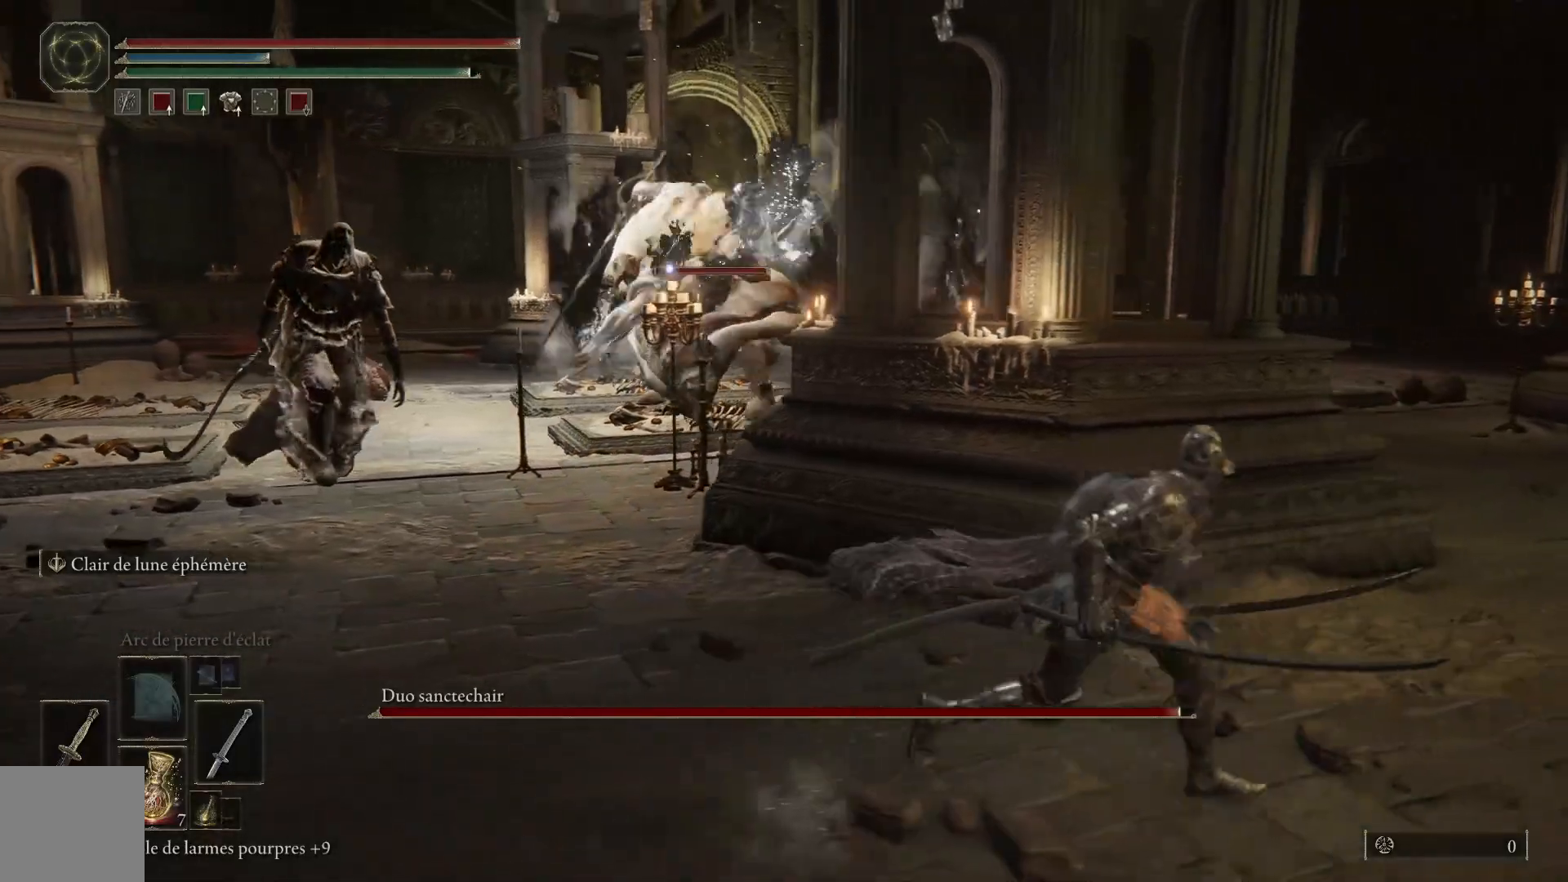
{"buttons": ["B"], "left_stick": "right", "right_stick": "center", "events": []}
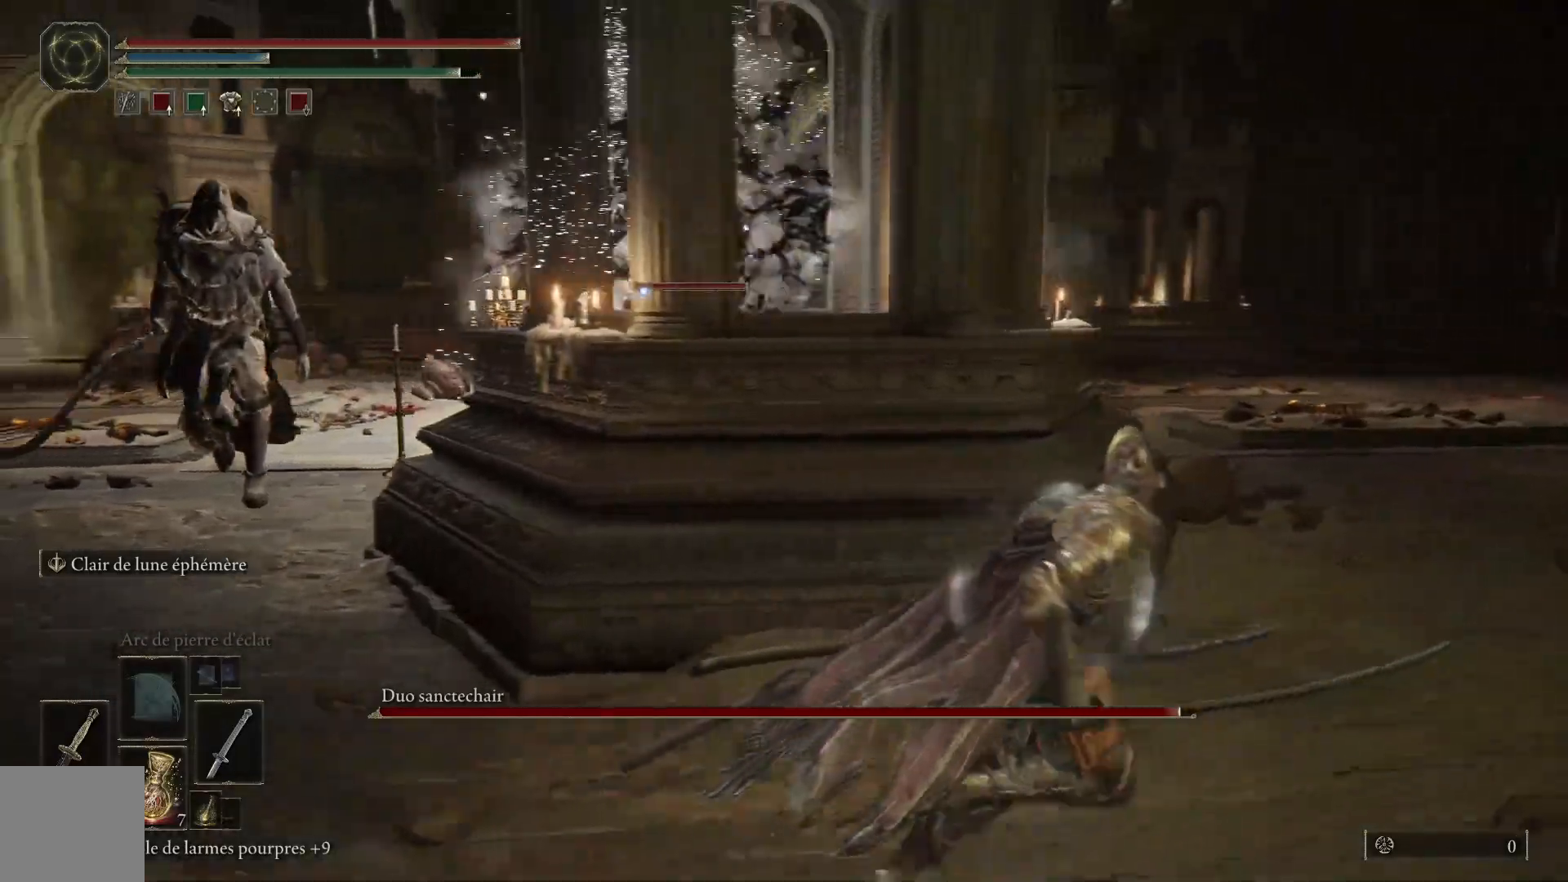
{"buttons": [], "left_stick": "down-left", "right_stick": "center", "events": [[33, "left_stick", "down-right"], [150, "B", "up"], [283, "right_stick", "left"], [333, "left_stick", "down-left"], [400, "right_stick", "center"]]}
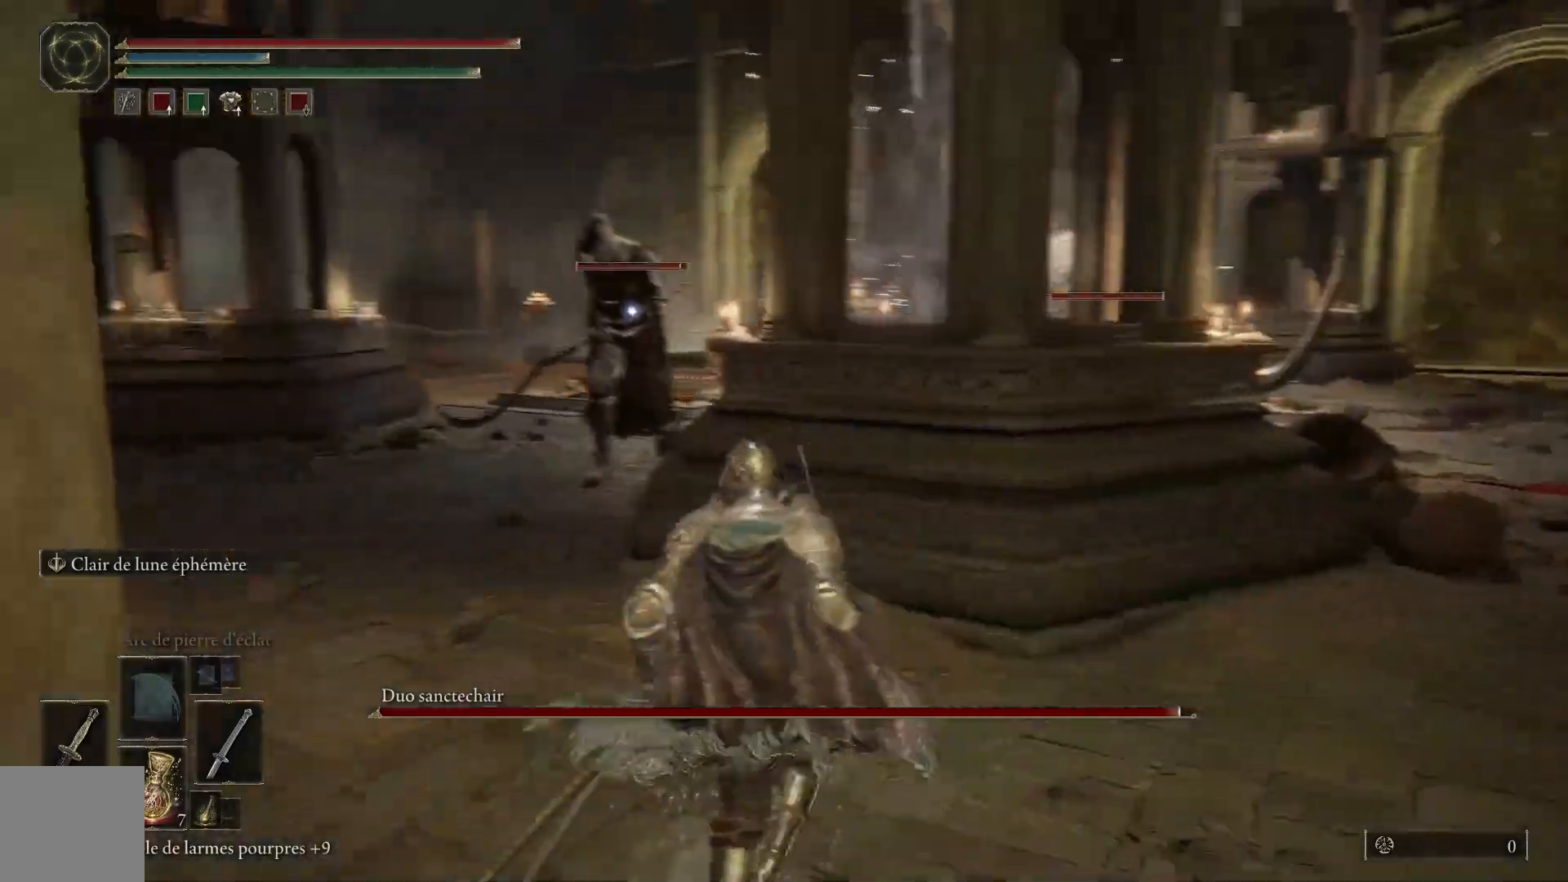
{"buttons": [], "left_stick": "up", "right_stick": "center", "events": [[67, "left_stick", "up-left"], [167, "left_stick", "up"]]}
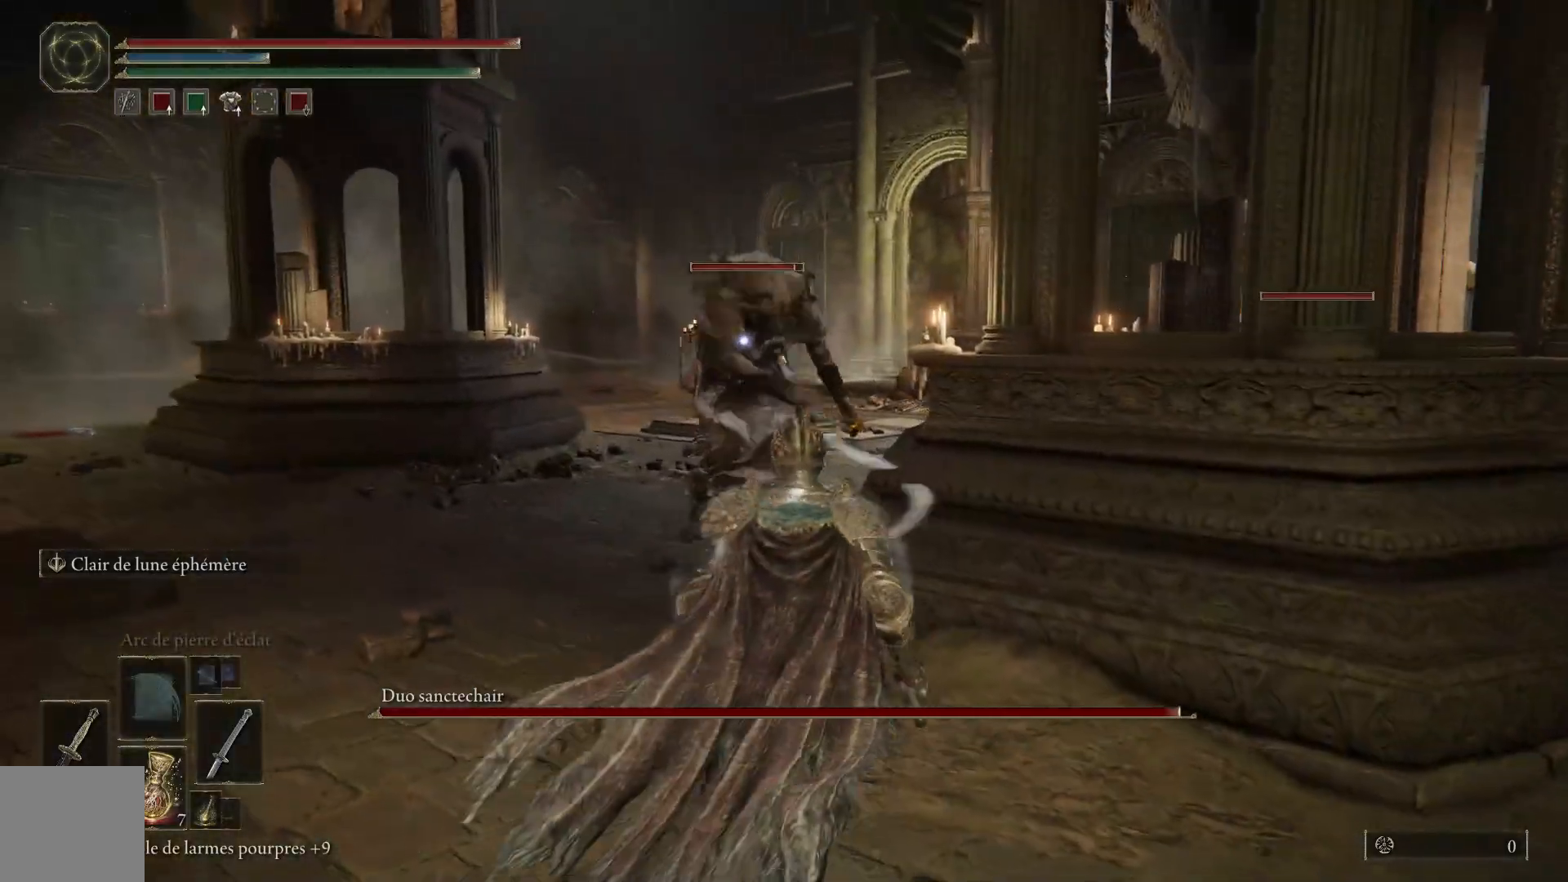
{"buttons": ["L1"], "left_stick": "up", "right_stick": "center", "events": [[83, "L1", "down"], [200, "L1", "up"], [300, "L1", "down"], [417, "L1", "up"], [500, "L1", "down"]]}
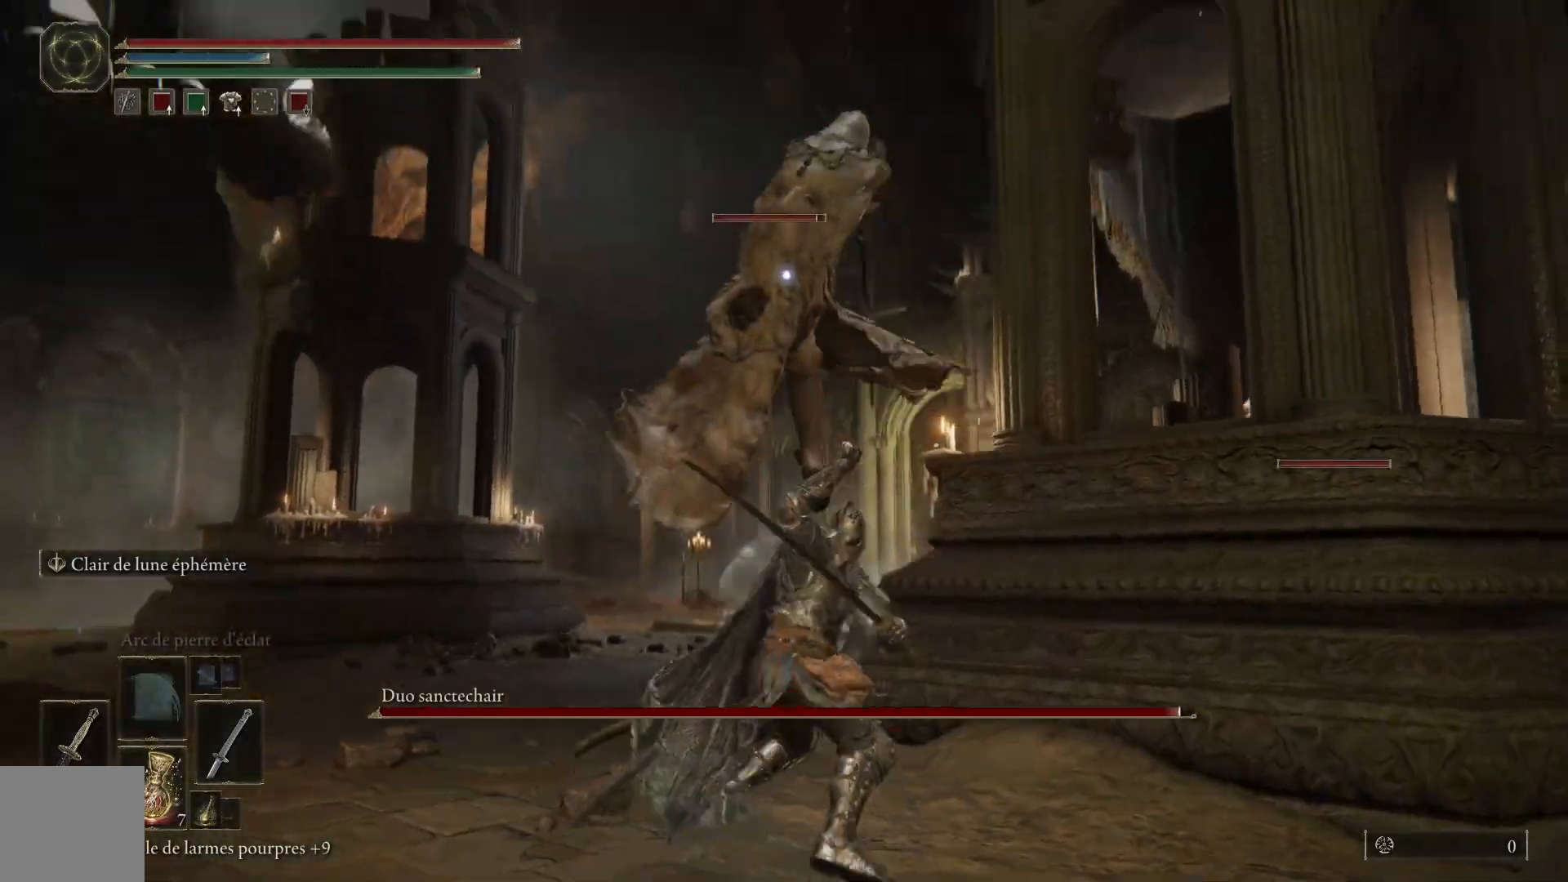
{"buttons": ["L1"], "left_stick": "up", "right_stick": "center", "events": [[133, "L1", "up"], [267, "L1", "down"], [400, "L1", "up"], [483, "L1", "down"]]}
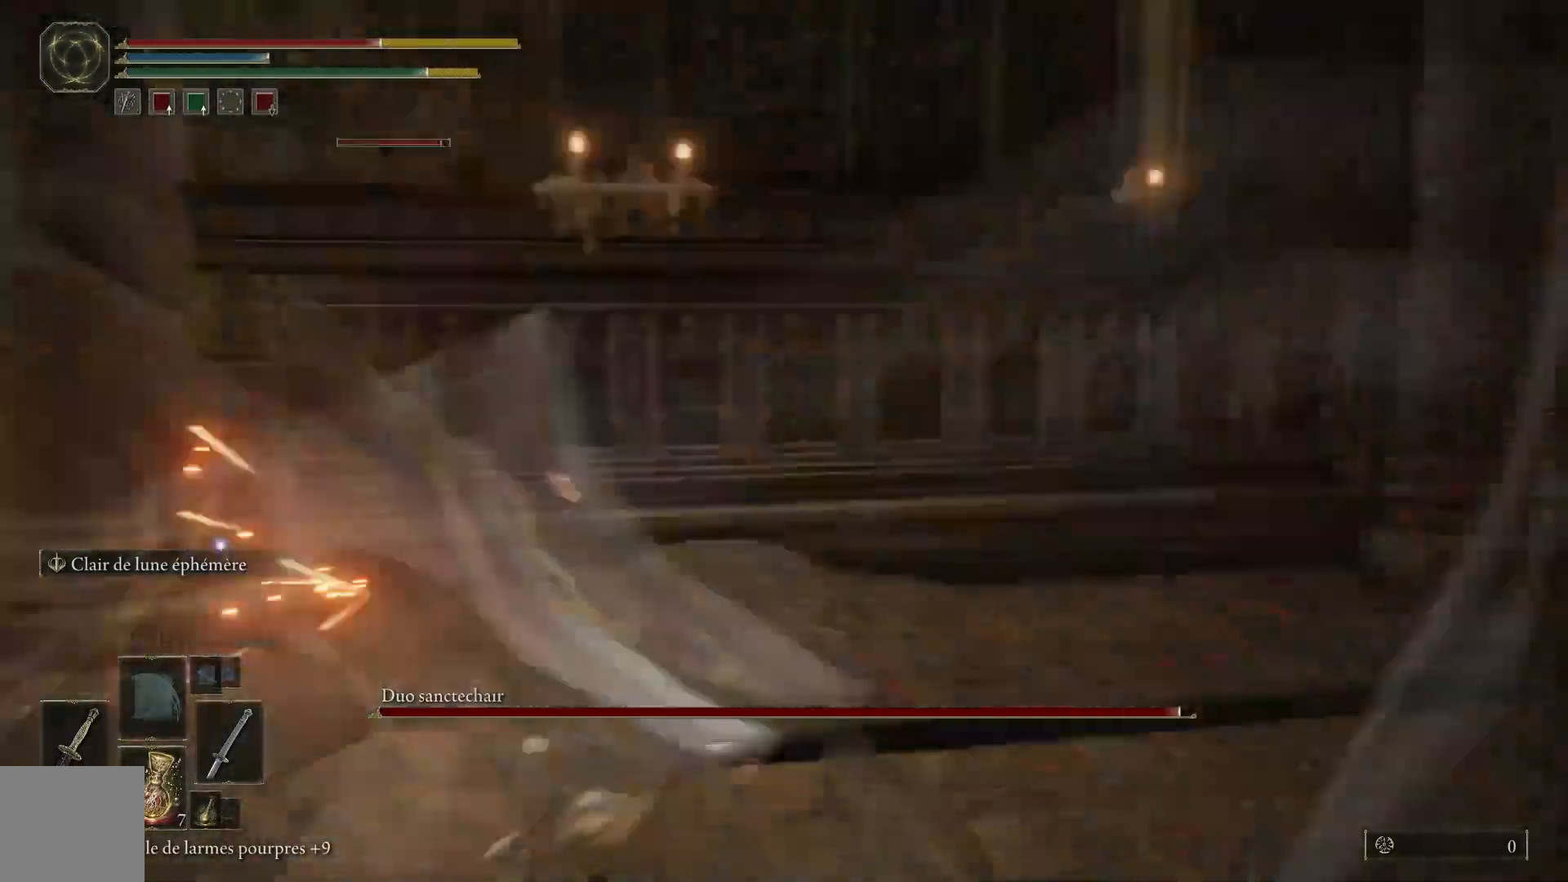
{"buttons": ["L1"], "left_stick": "up", "right_stick": "center", "events": [[117, "L1", "up"], [183, "L1", "down"], [317, "L1", "up"], [383, "L1", "down"]]}
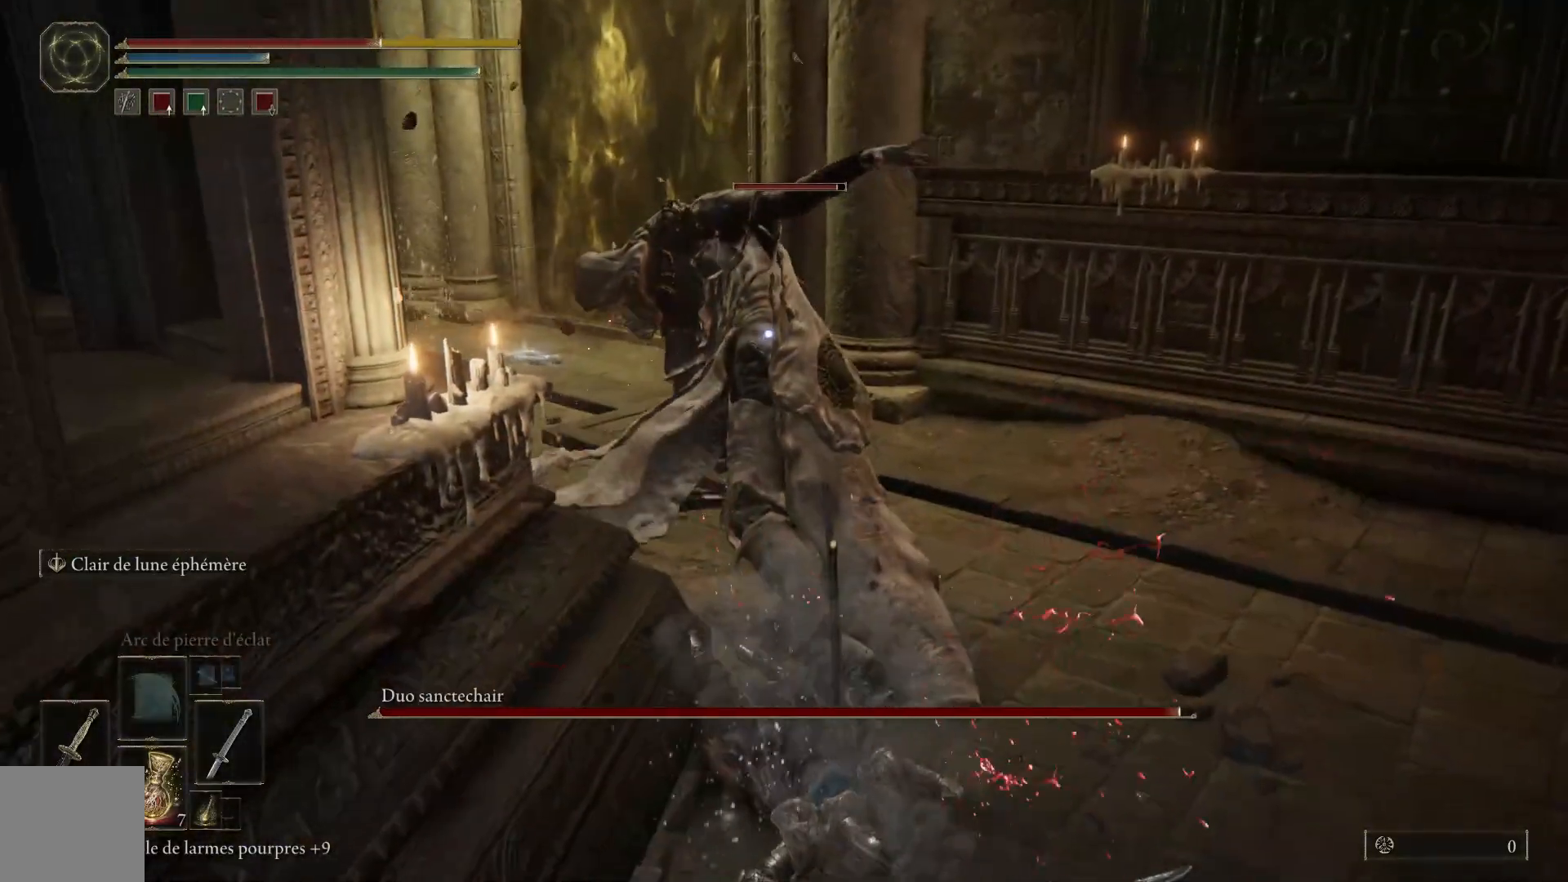
{"buttons": [], "left_stick": "up", "right_stick": "center", "events": [[17, "L1", "up"], [83, "B", "down"], [133, "L1", "down"], [150, "B", "up"], [250, "L1", "up"], [267, "B", "down"], [367, "B", "up"], [367, "L1", "down"], [500, "L1", "up"]]}
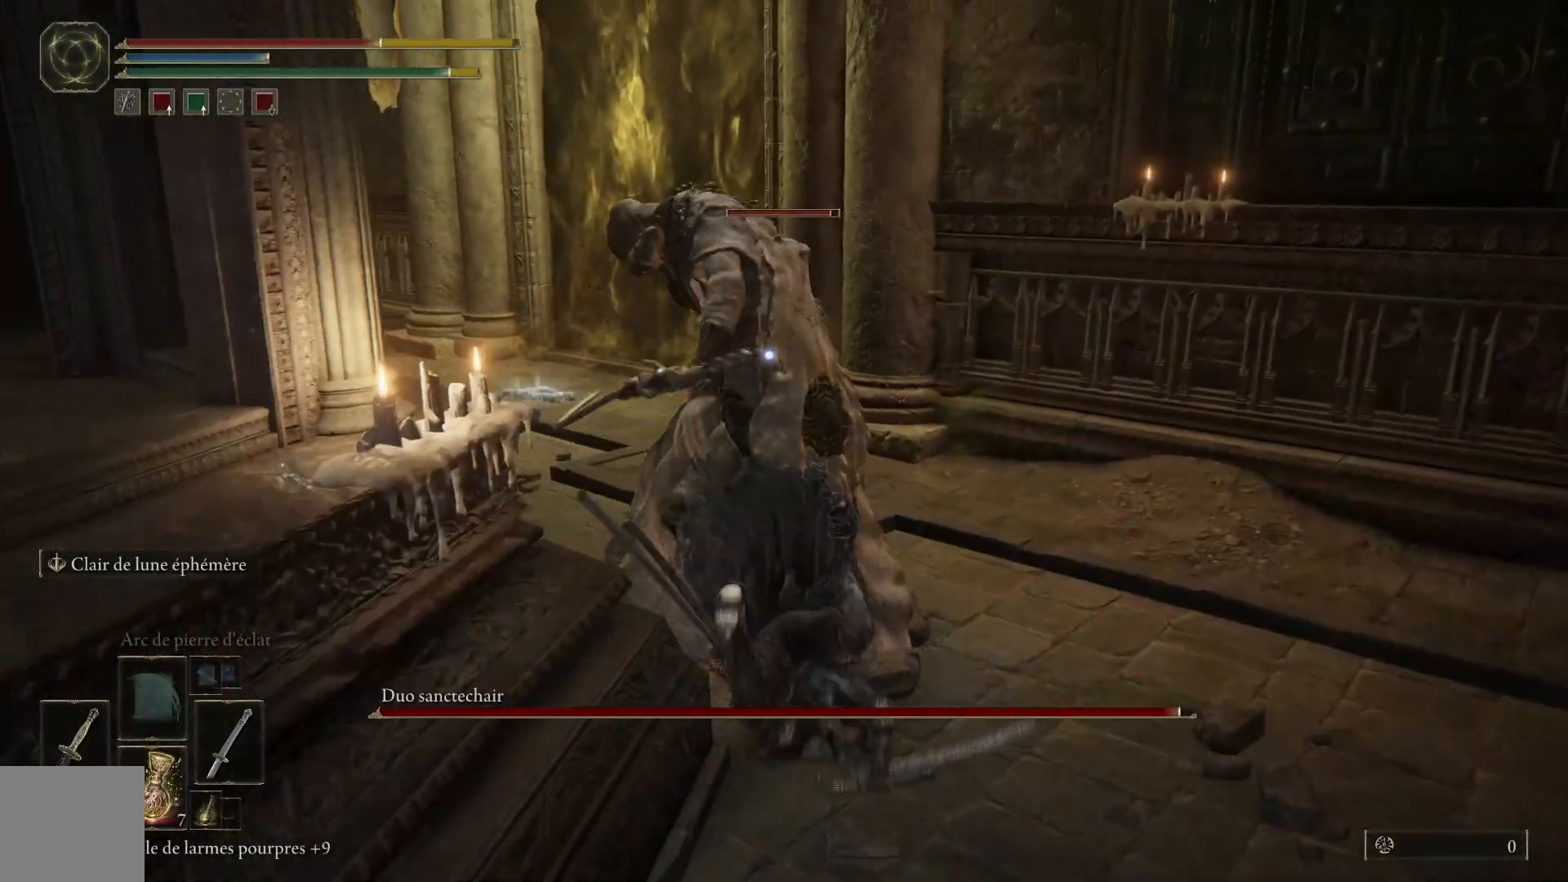
{"buttons": ["L1"], "left_stick": "up", "right_stick": "center", "events": [[83, "L1", "down"], [200, "L1", "up"], [283, "L1", "down"], [400, "L1", "up"], [483, "L1", "down"]]}
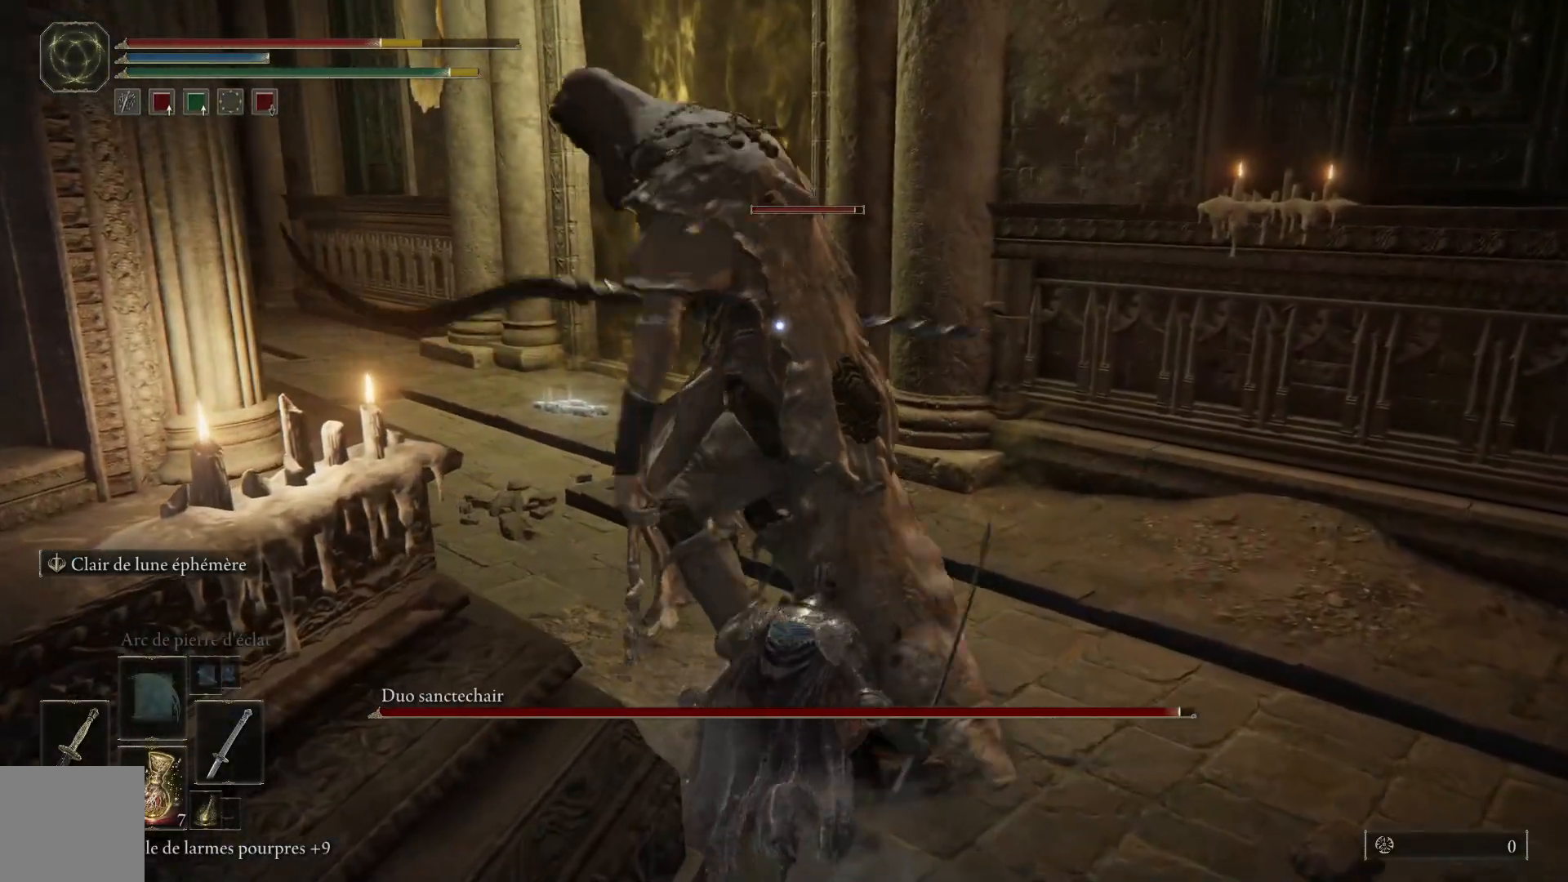
{"buttons": ["L1"], "left_stick": "up", "right_stick": "center", "events": [[100, "L1", "up"], [183, "L1", "down"], [317, "L1", "up"], [383, "L1", "down"]]}
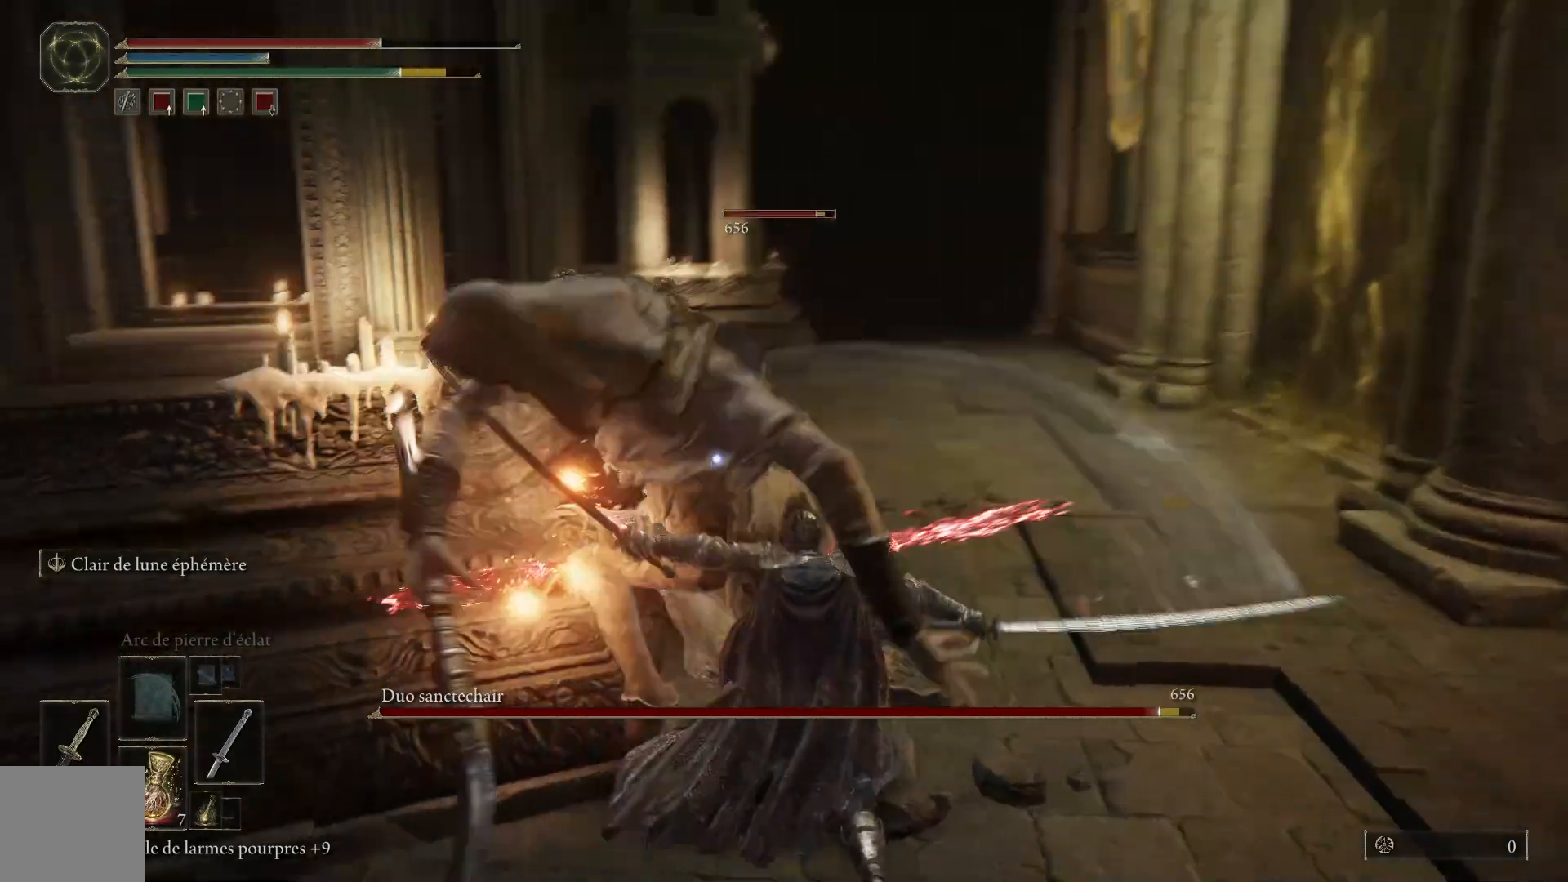
{"buttons": ["L1"], "left_stick": "up", "right_stick": "center"}
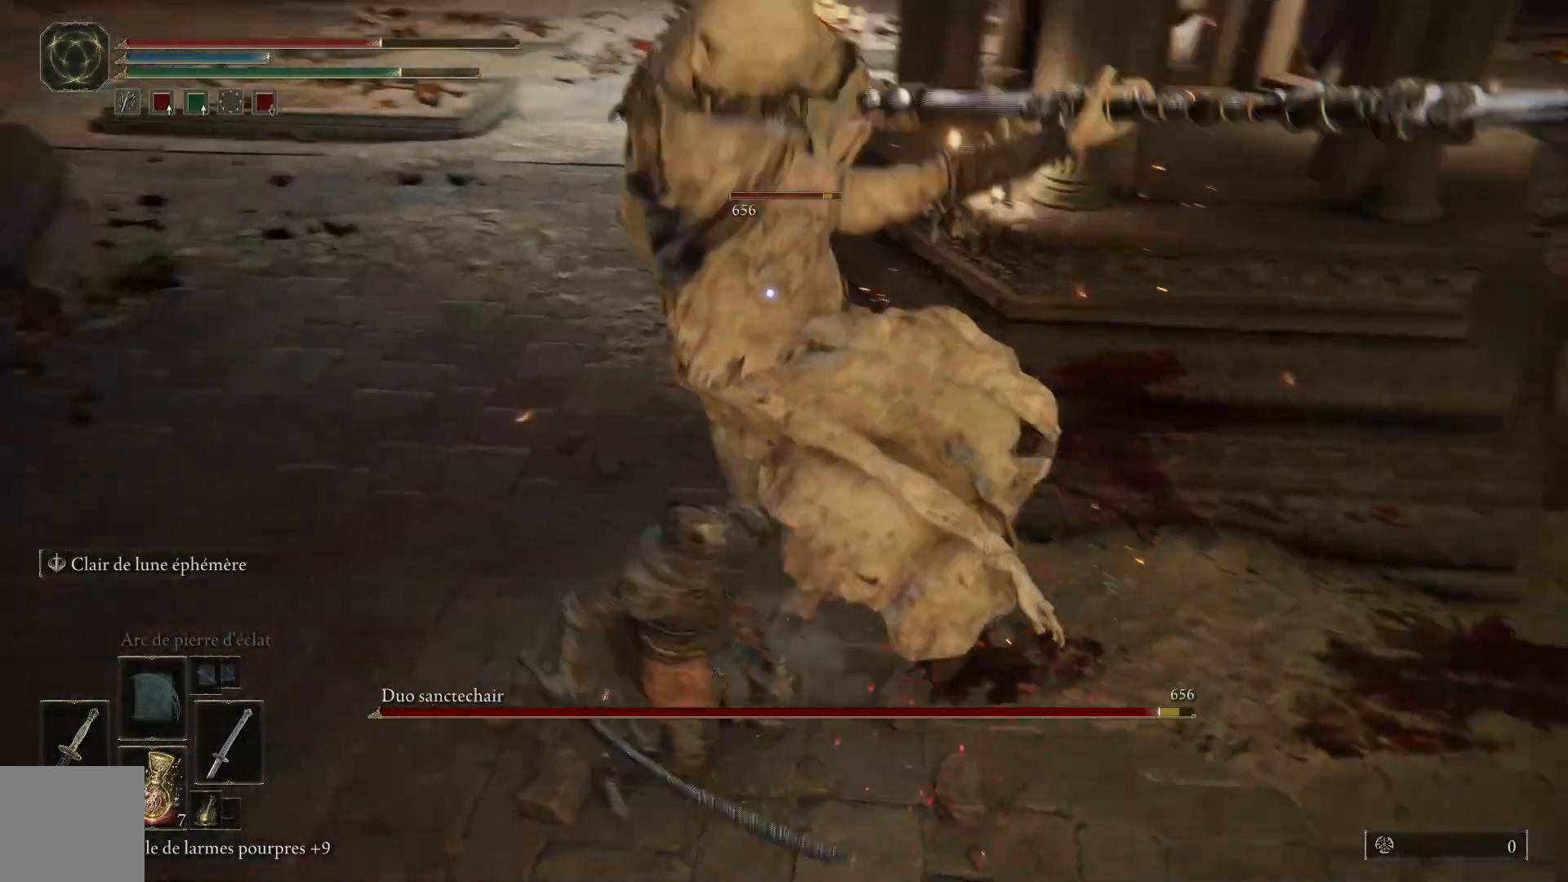
{"buttons": ["L1"], "left_stick": "up-right", "right_stick": "center", "events": [[117, "L1", "up"], [200, "L1", "down"], [267, "left_stick", "up-right"], [317, "L1", "up"], [400, "L1", "down"]]}
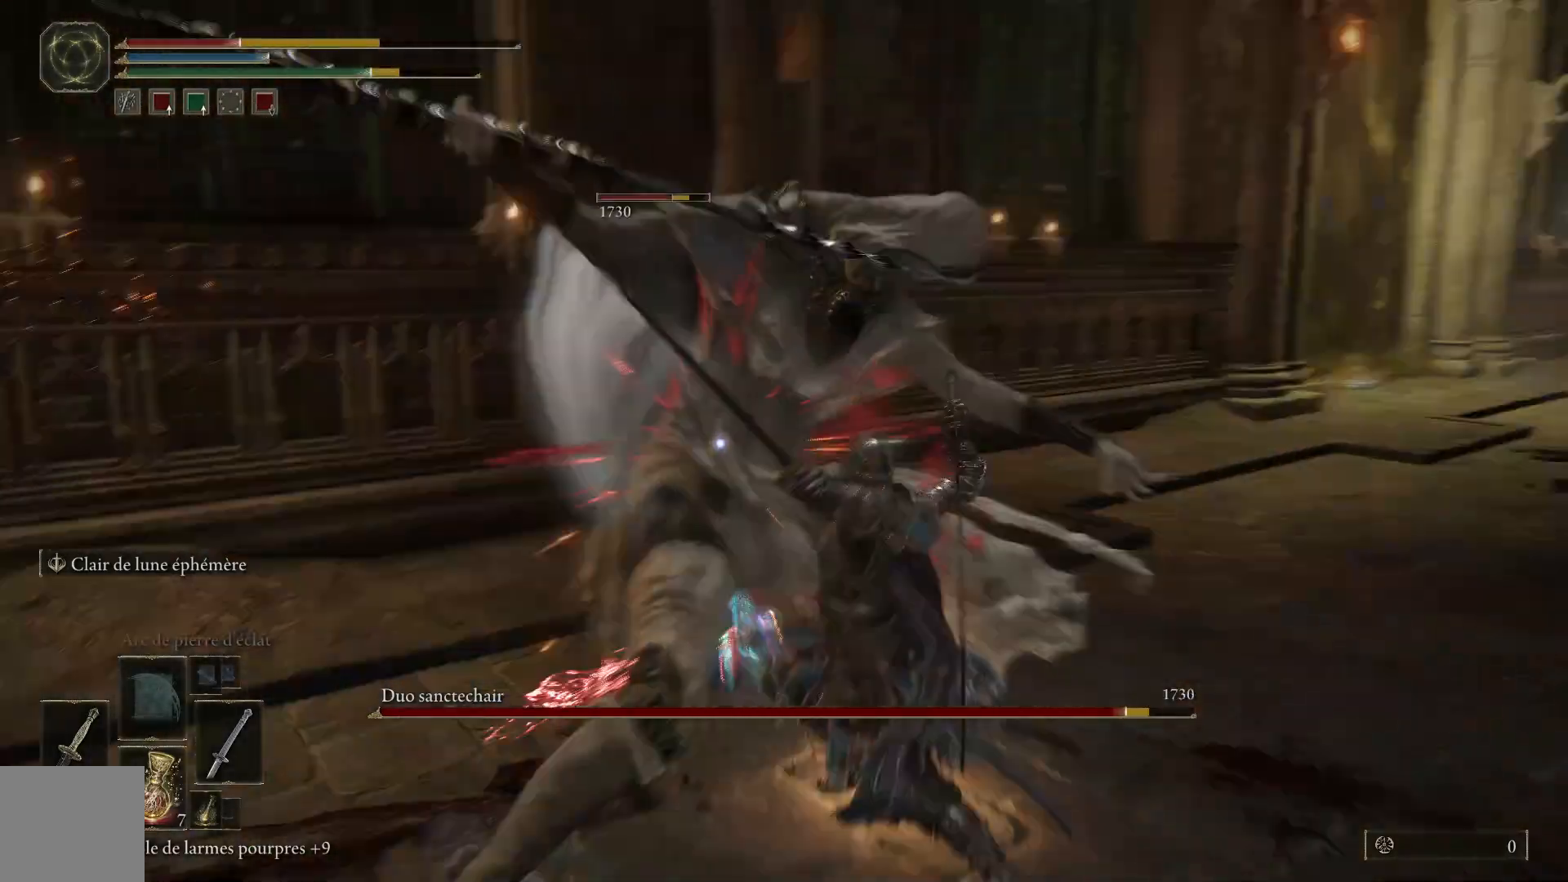
{"buttons": [], "left_stick": "up", "right_stick": "center", "events": [[50, "L1", "up"], [50, "left_stick", "up"], [117, "L1", "down"], [250, "L1", "up"], [333, "L1", "down"], [483, "L1", "up"]]}
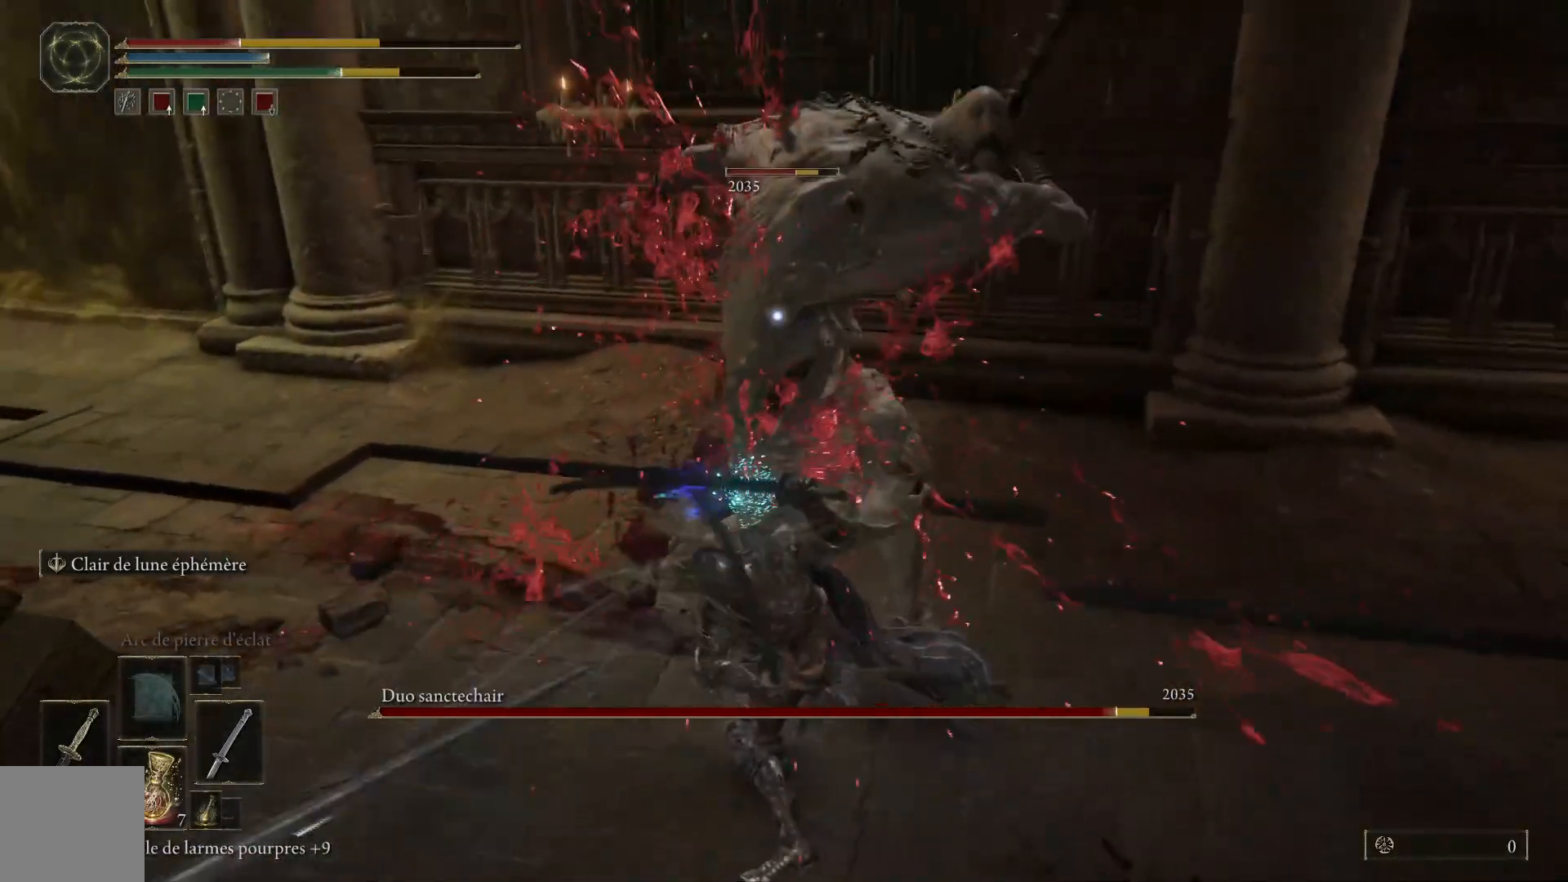
{"buttons": ["L1"], "left_stick": "up", "right_stick": "center", "events": [[50, "L1", "down"], [183, "L1", "up"], [250, "L1", "down"], [383, "L1", "up"], [450, "L1", "down"]]}
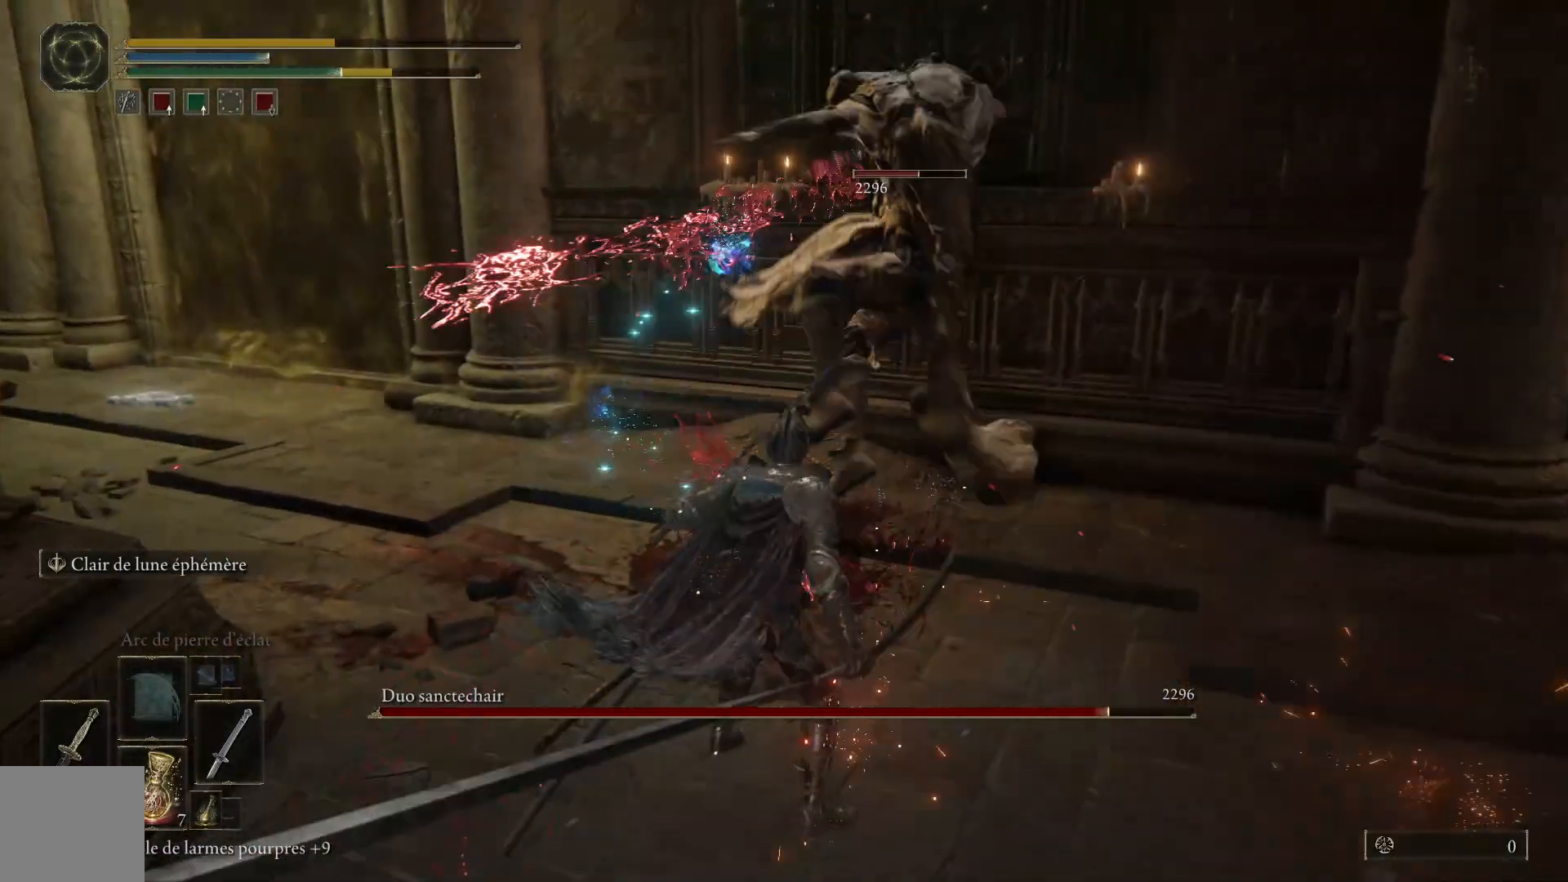
{"buttons": ["B"], "left_stick": "up-left", "right_stick": "center", "events": [[83, "L1", "up"], [150, "L1", "down"], [283, "L1", "up"], [367, "left_stick", "up-left"], [383, "B", "down"]]}
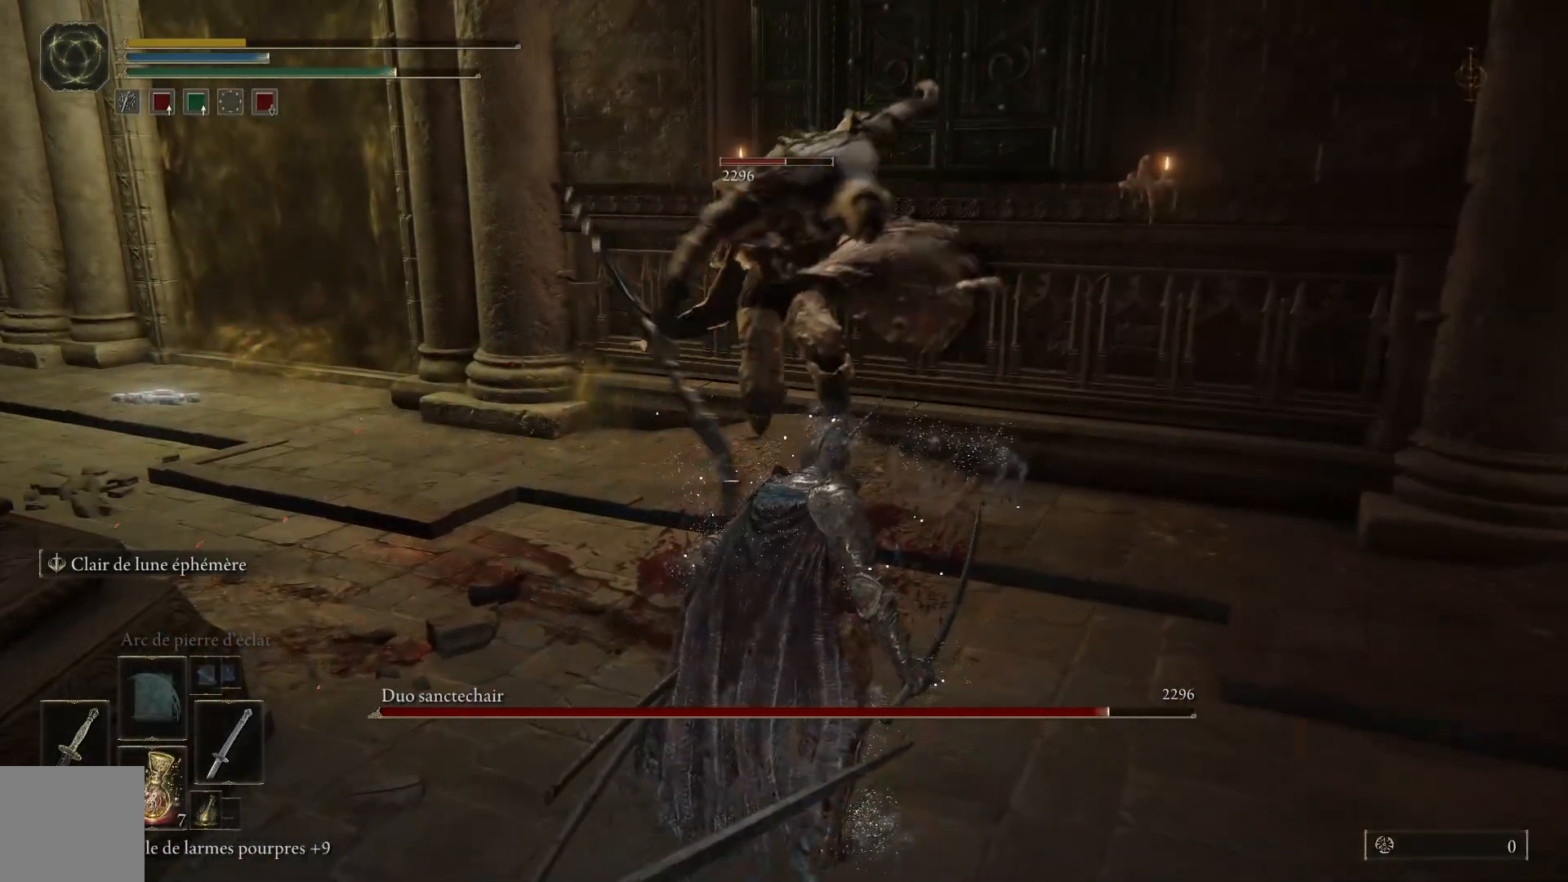
{"buttons": [], "left_stick": "center", "right_stick": "center", "events": [[17, "B", "up"], [350, "left_stick", "center"]]}